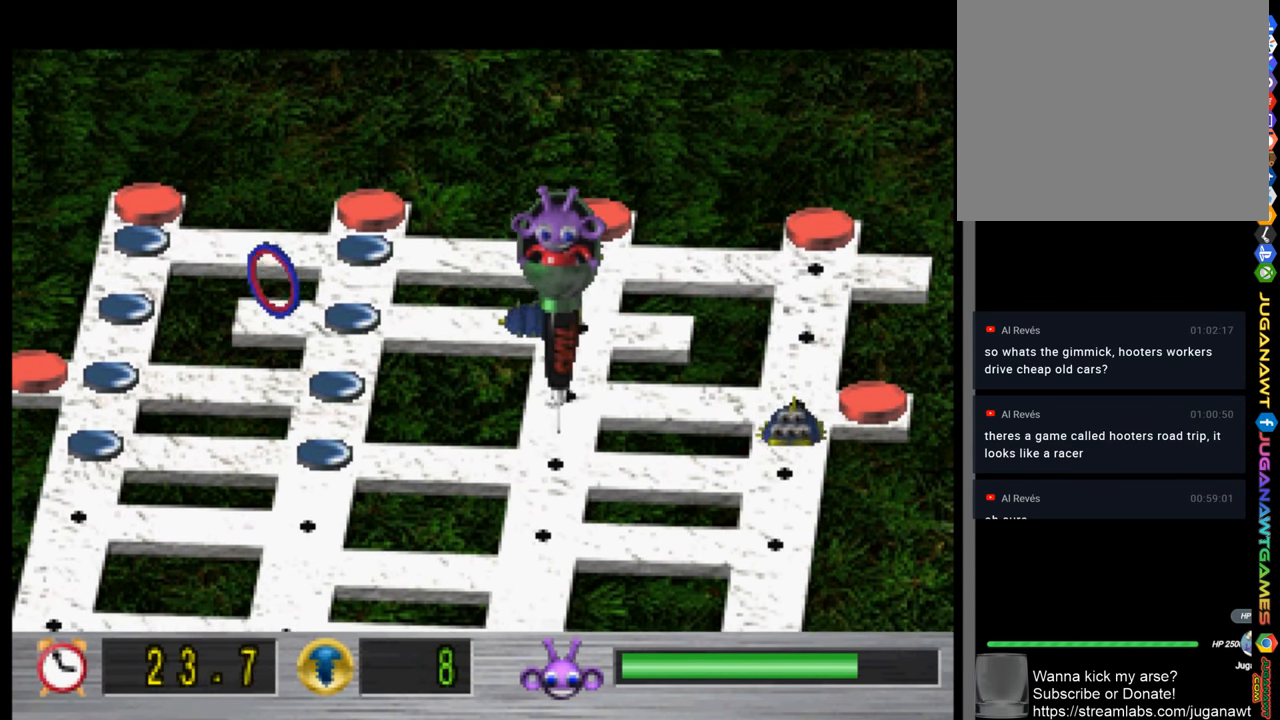
Gameplay with a controller (PlayStation layout); each line is a JSON object with the inputs held at the frame after it. "events" lists button and stick changes between this image and that frame as [ms after this image, input, new state], when the widget could be followed in between.
{"buttons": ["DPAD_LEFT"], "left_stick": "center", "right_stick": "center", "events": [[200, "DPAD_LEFT", "down"], [233, "DPAD_DOWN", "up"]]}
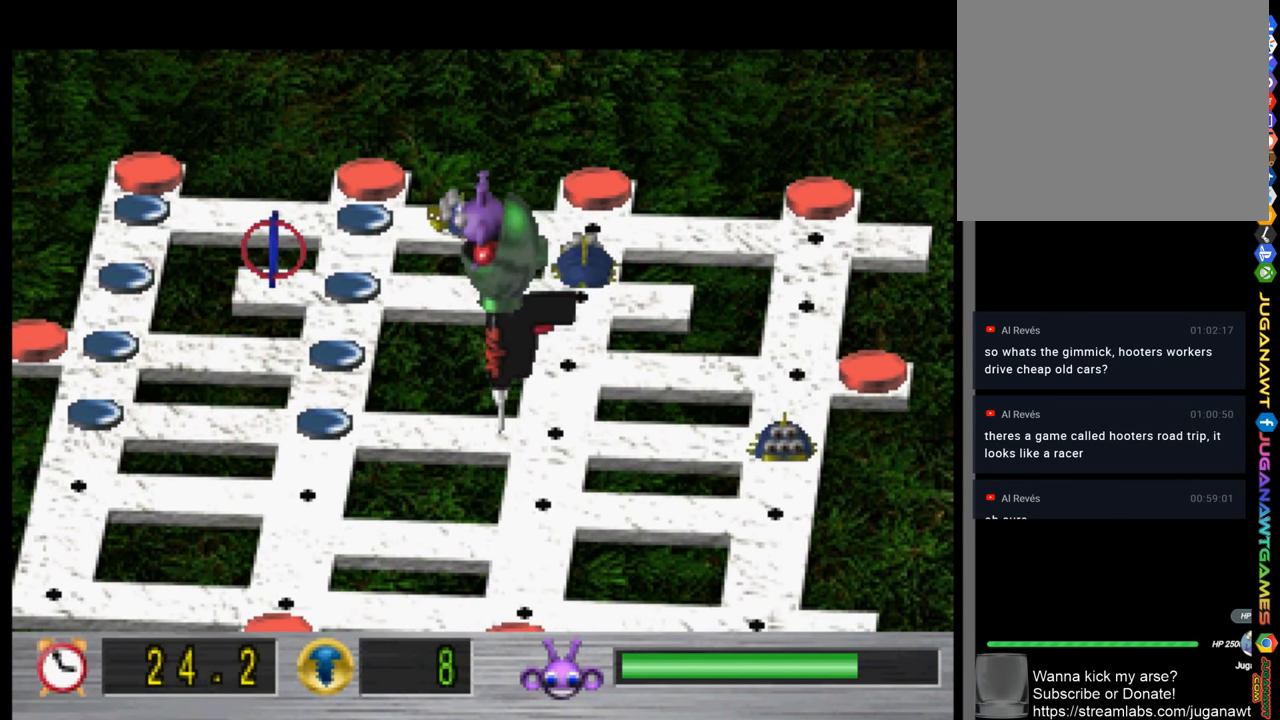
{"buttons": ["DPAD_LEFT"], "left_stick": "center", "right_stick": "center", "events": []}
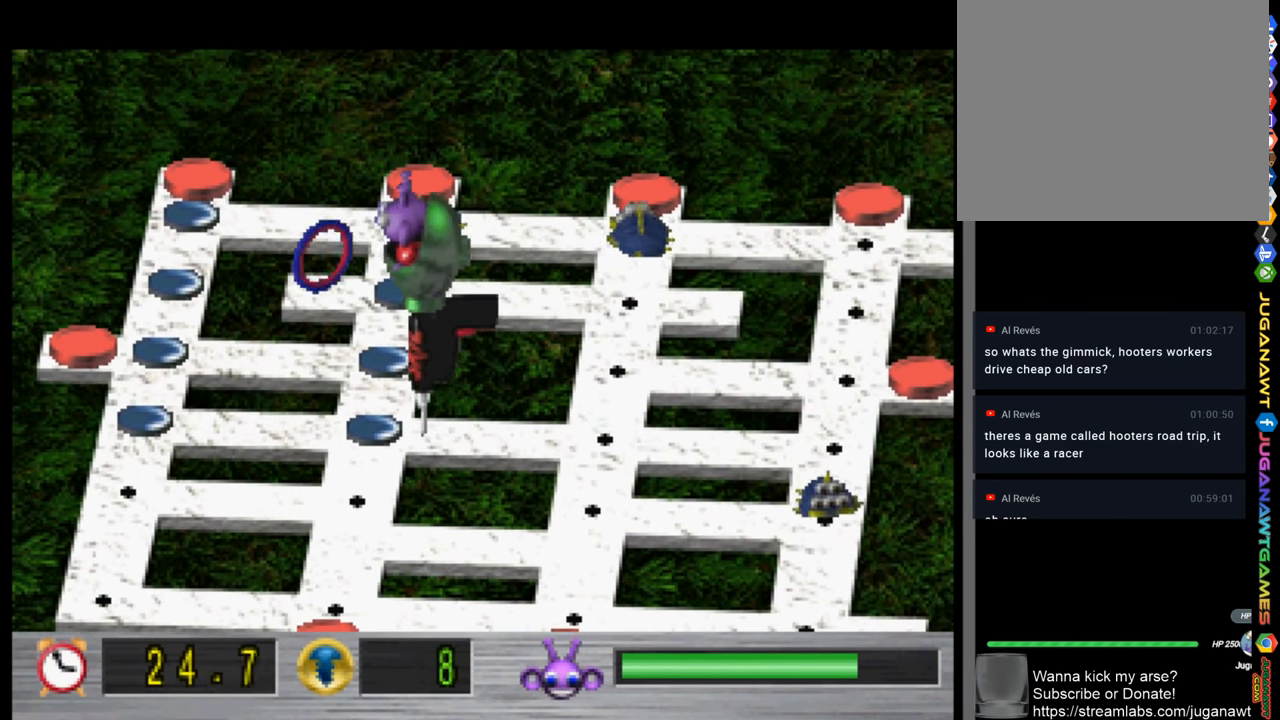
{"buttons": ["DPAD_UP"], "left_stick": "center", "right_stick": "center", "events": [[200, "DPAD_LEFT", "up"], [233, "DPAD_UP", "down"]]}
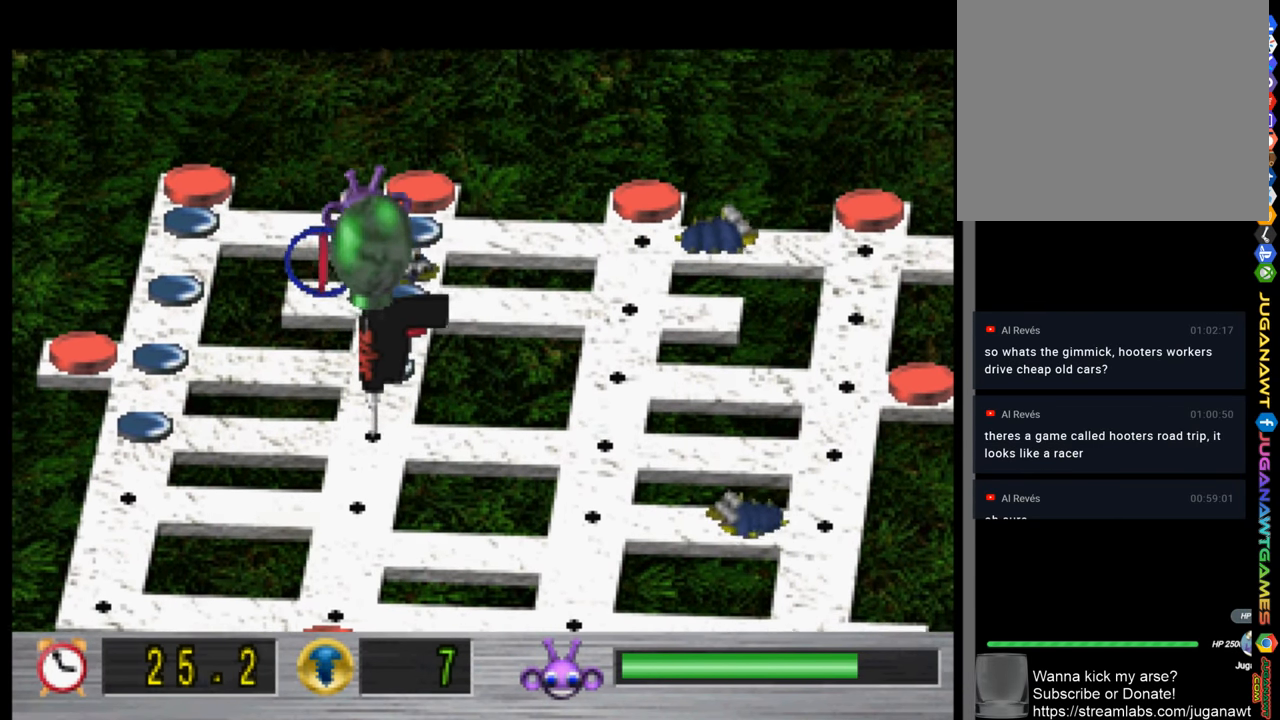
{"buttons": ["DPAD_LEFT"], "left_stick": "center", "right_stick": "center", "events": [[166, "DPAD_LEFT", "down"], [166, "DPAD_UP", "up"]]}
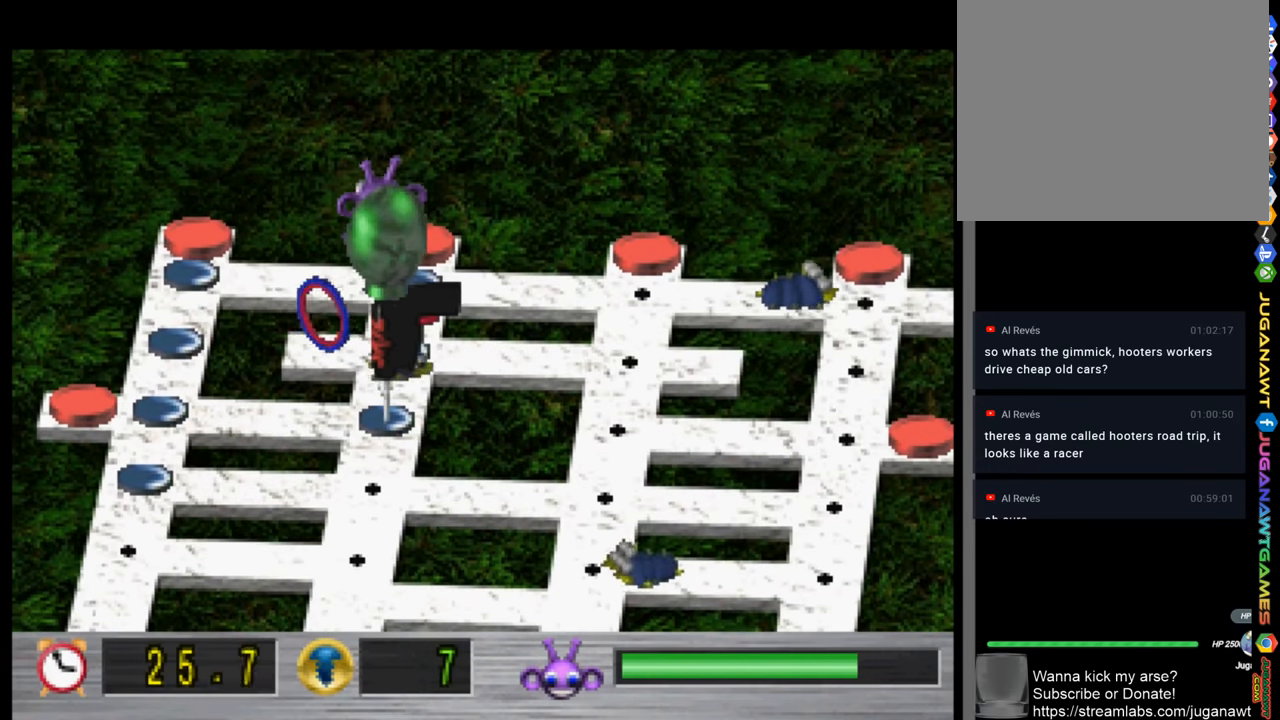
{"buttons": ["DPAD_LEFT"], "left_stick": "center", "right_stick": "center", "events": []}
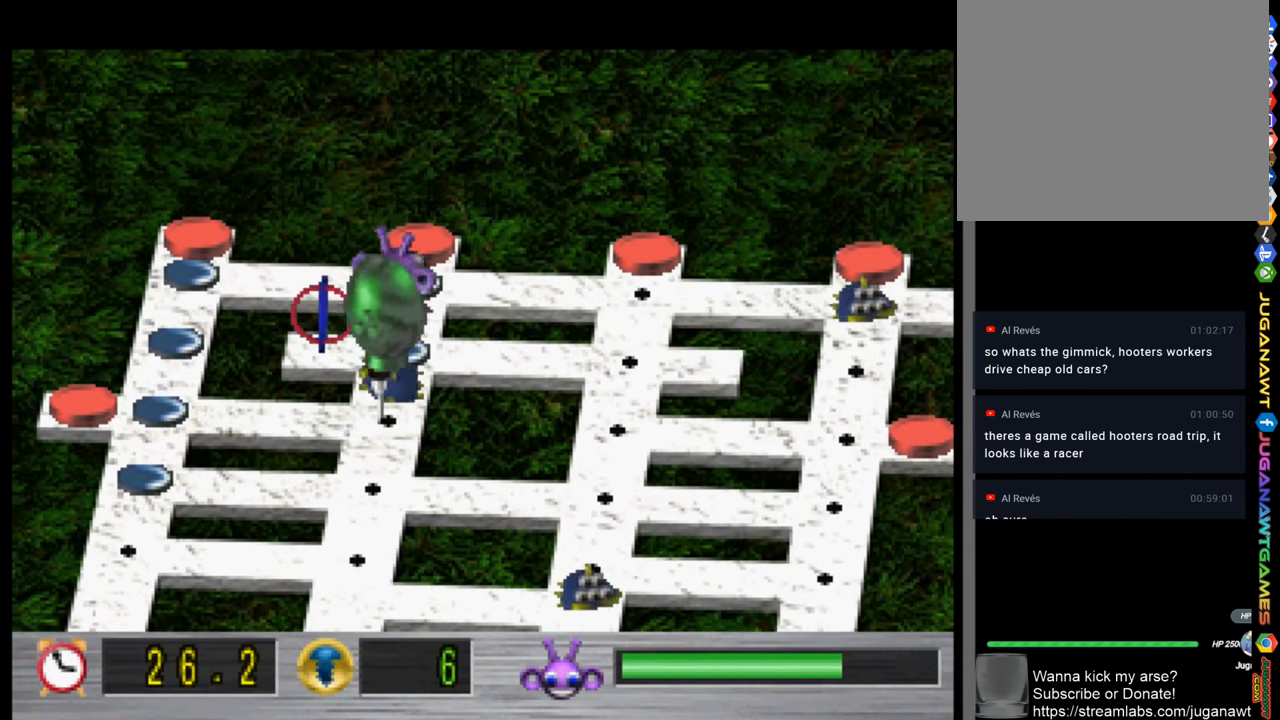
{"buttons": ["DPAD_LEFT"], "left_stick": "center", "right_stick": "center", "events": []}
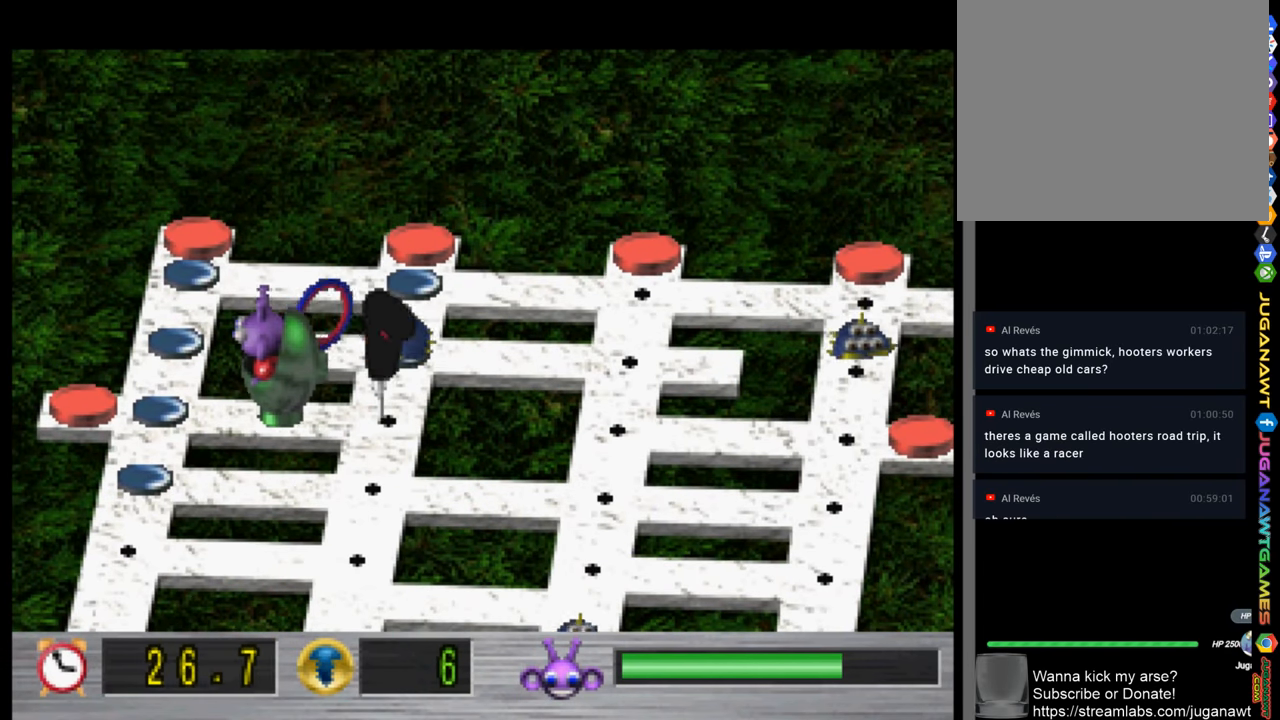
{"buttons": ["DPAD_RIGHT"], "left_stick": "center", "right_stick": "center", "events": [[67, "DPAD_LEFT", "up"], [100, "DPAD_RIGHT", "down"]]}
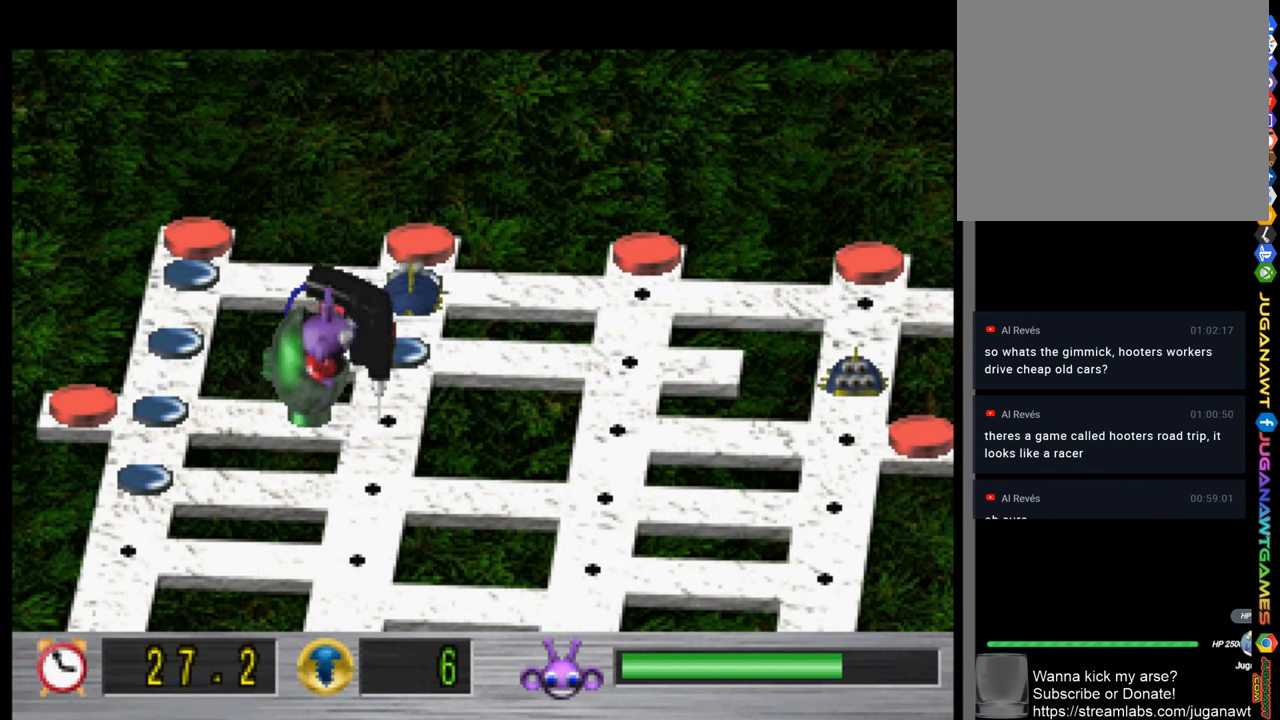
{"buttons": ["DPAD_UP"], "left_stick": "center", "right_stick": "center", "events": [[367, "DPAD_RIGHT", "up"], [367, "DPAD_UP", "down"]]}
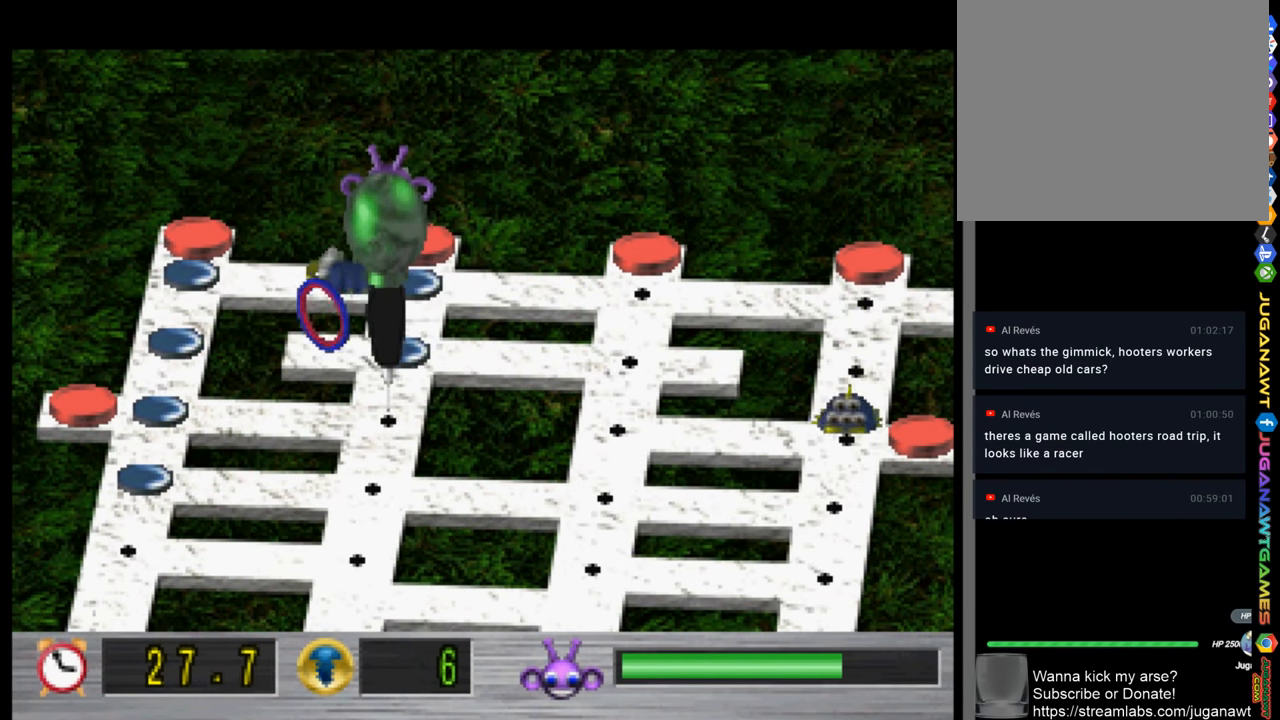
{"buttons": ["DPAD_UP"], "left_stick": "center", "right_stick": "center", "events": []}
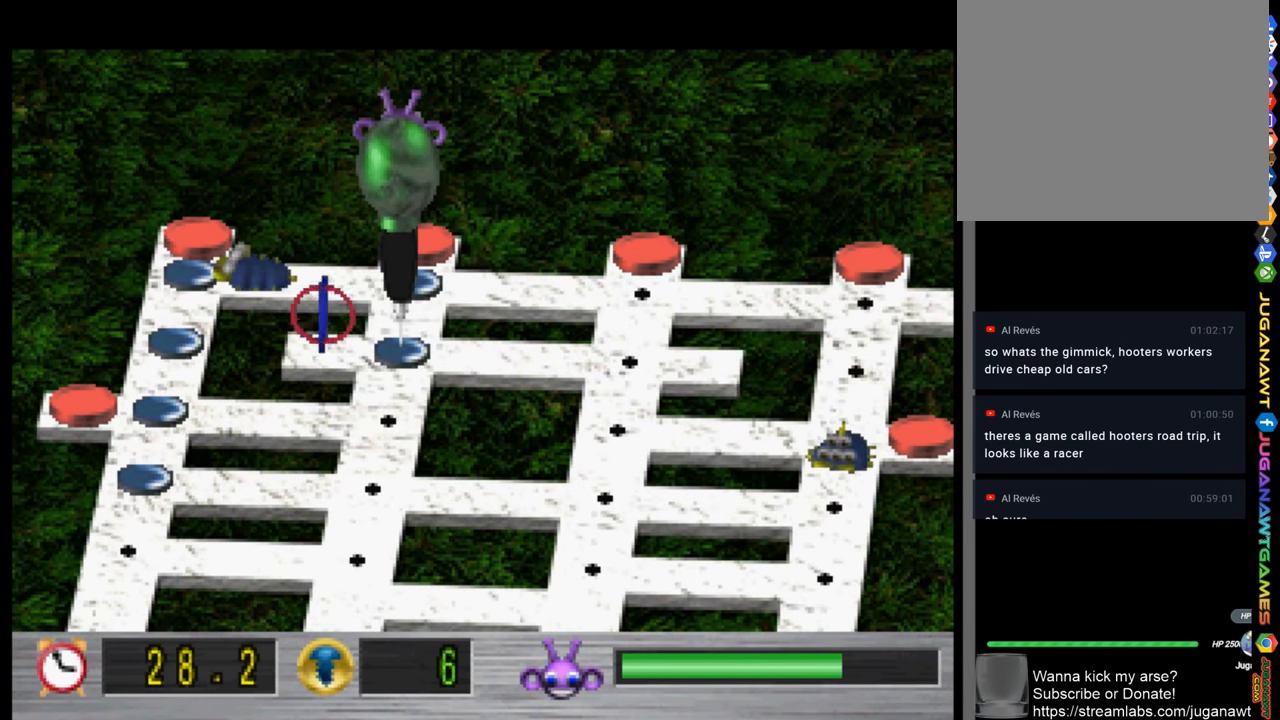
{"buttons": ["DPAD_UP"], "left_stick": "center", "right_stick": "center", "events": []}
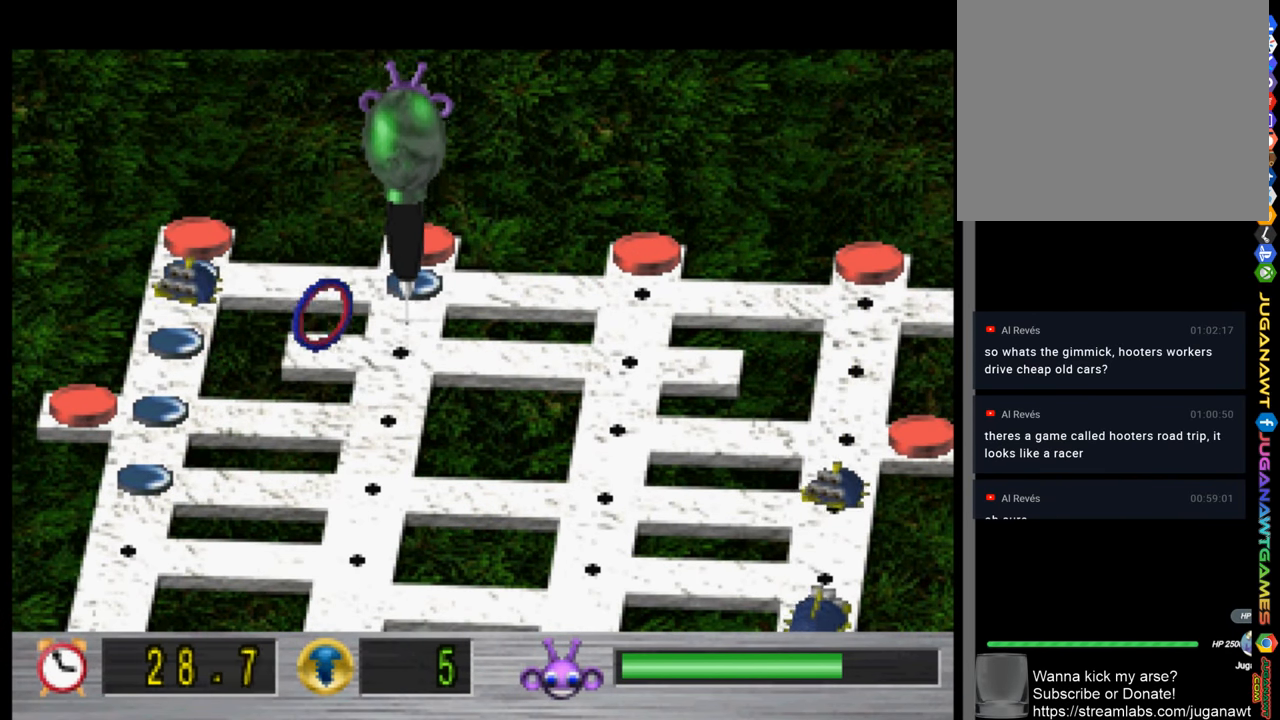
{"buttons": ["DPAD_LEFT"], "left_stick": "center", "right_stick": "center", "events": [[333, "DPAD_LEFT", "down"], [333, "DPAD_UP", "up"]]}
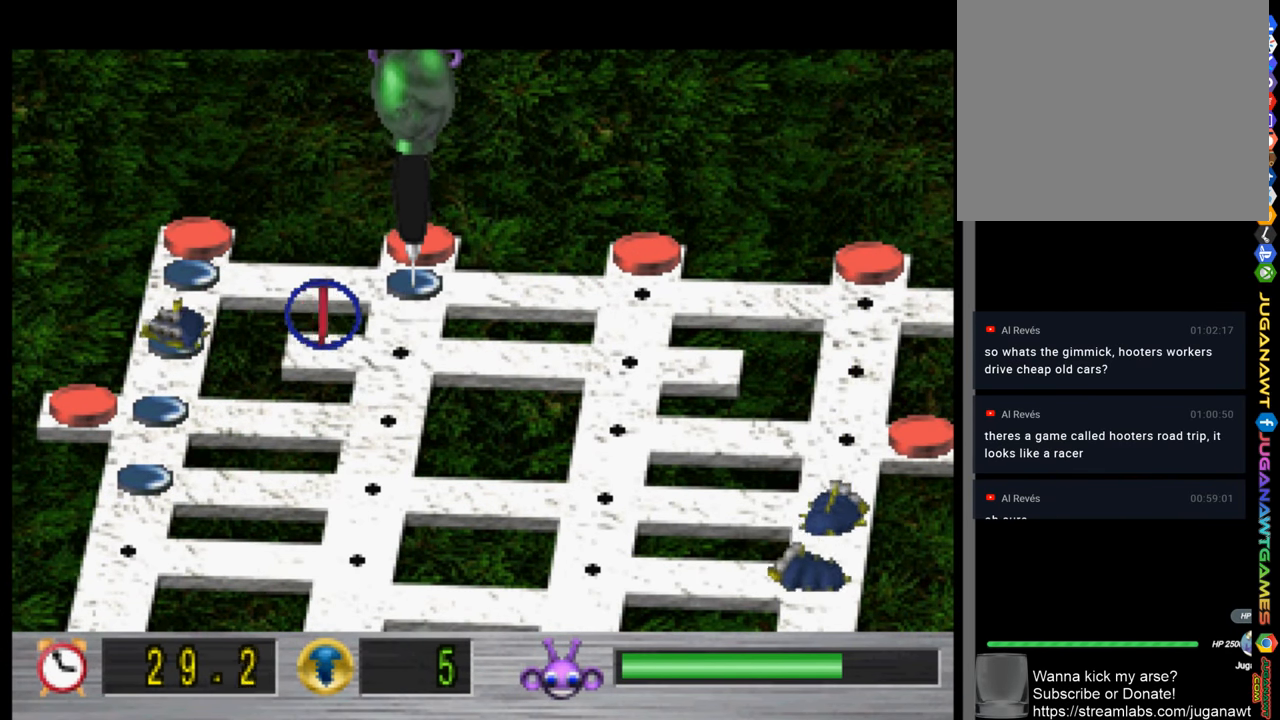
{"buttons": ["DPAD_LEFT"], "left_stick": "center", "right_stick": "center", "events": []}
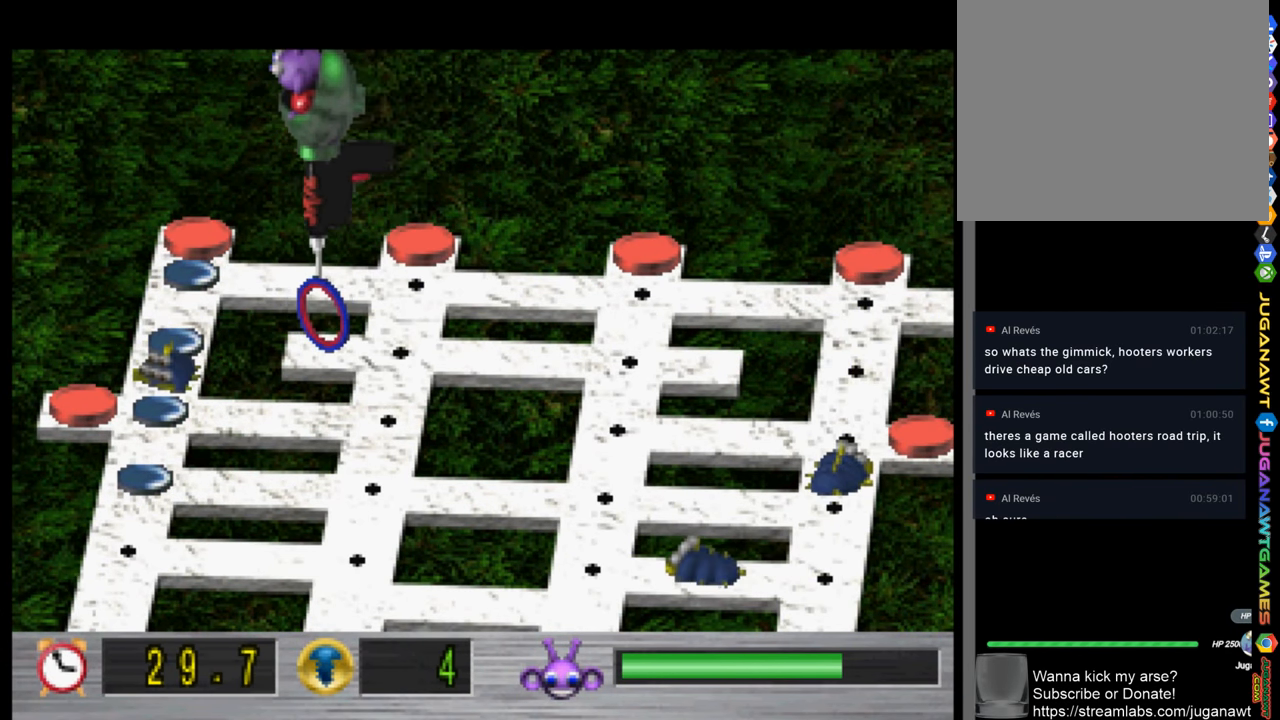
{"buttons": ["DPAD_LEFT"], "left_stick": "center", "right_stick": "center", "events": []}
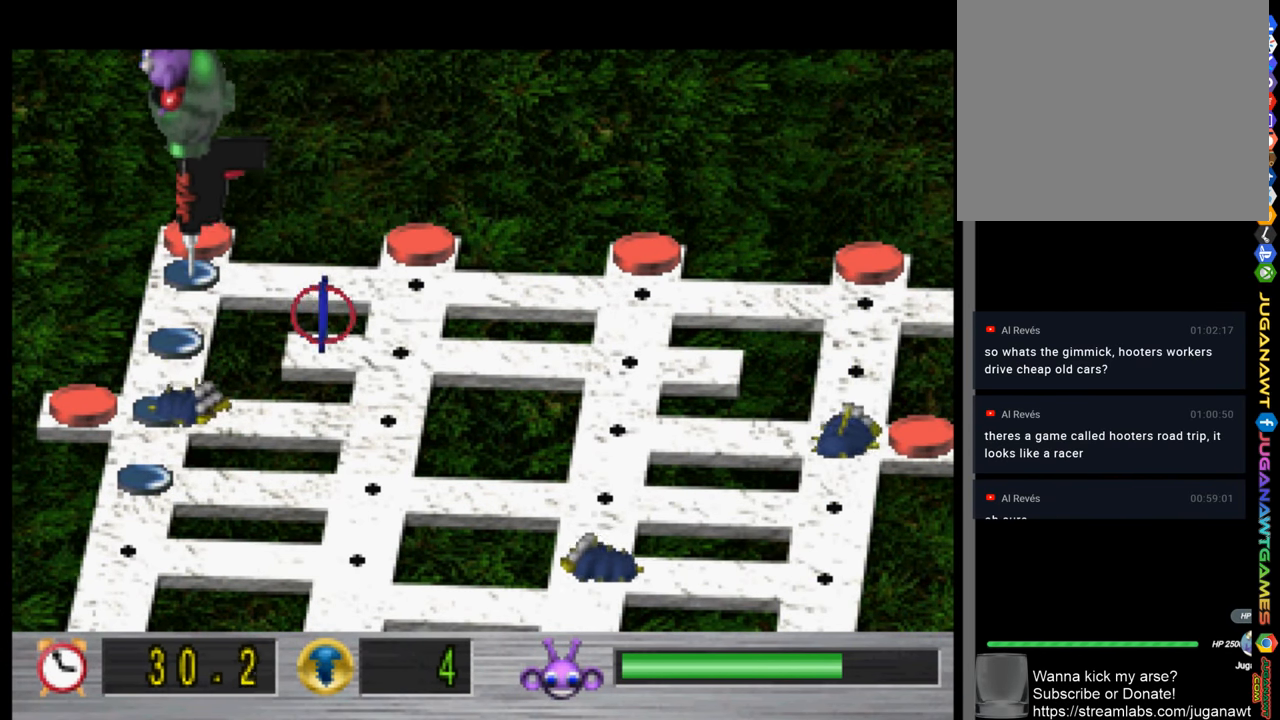
{"buttons": ["DPAD_DOWN"], "left_stick": "center", "right_stick": "center", "events": [[67, "DPAD_DOWN", "down"], [67, "DPAD_LEFT", "up"]]}
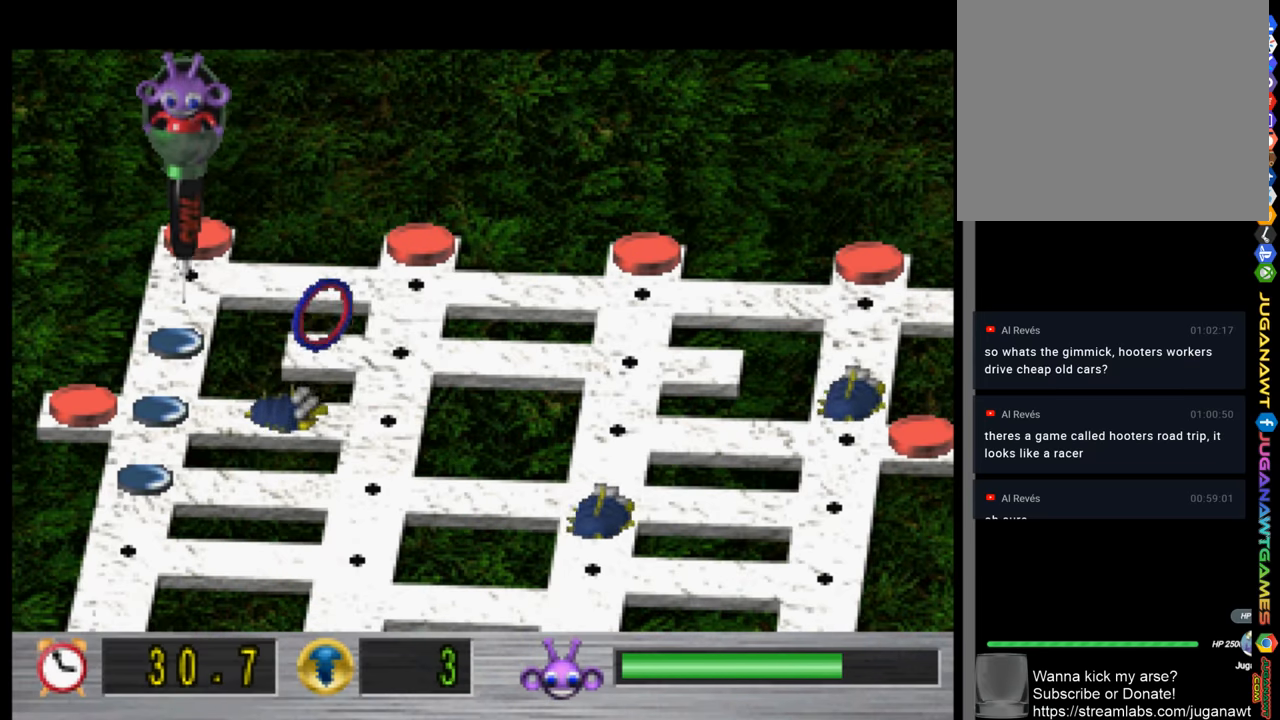
{"buttons": ["DPAD_DOWN"], "left_stick": "center", "right_stick": "center", "events": []}
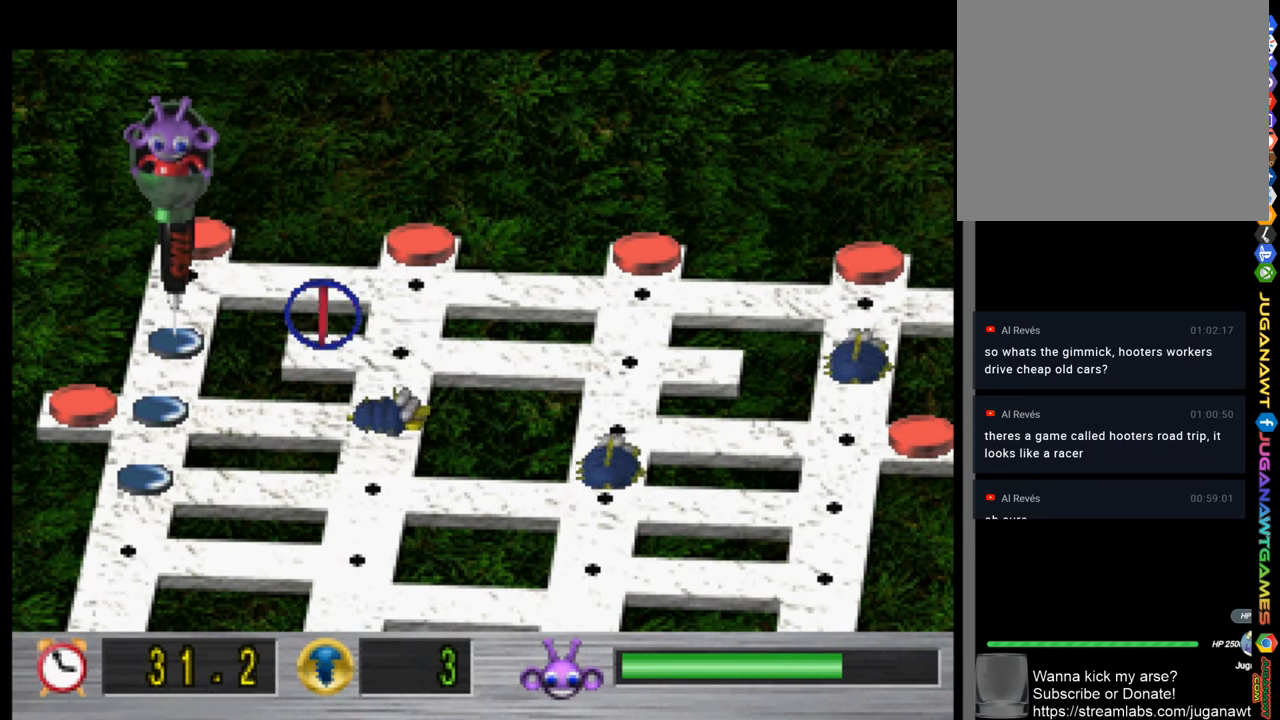
{"buttons": ["DPAD_DOWN"], "left_stick": "center", "right_stick": "center", "events": []}
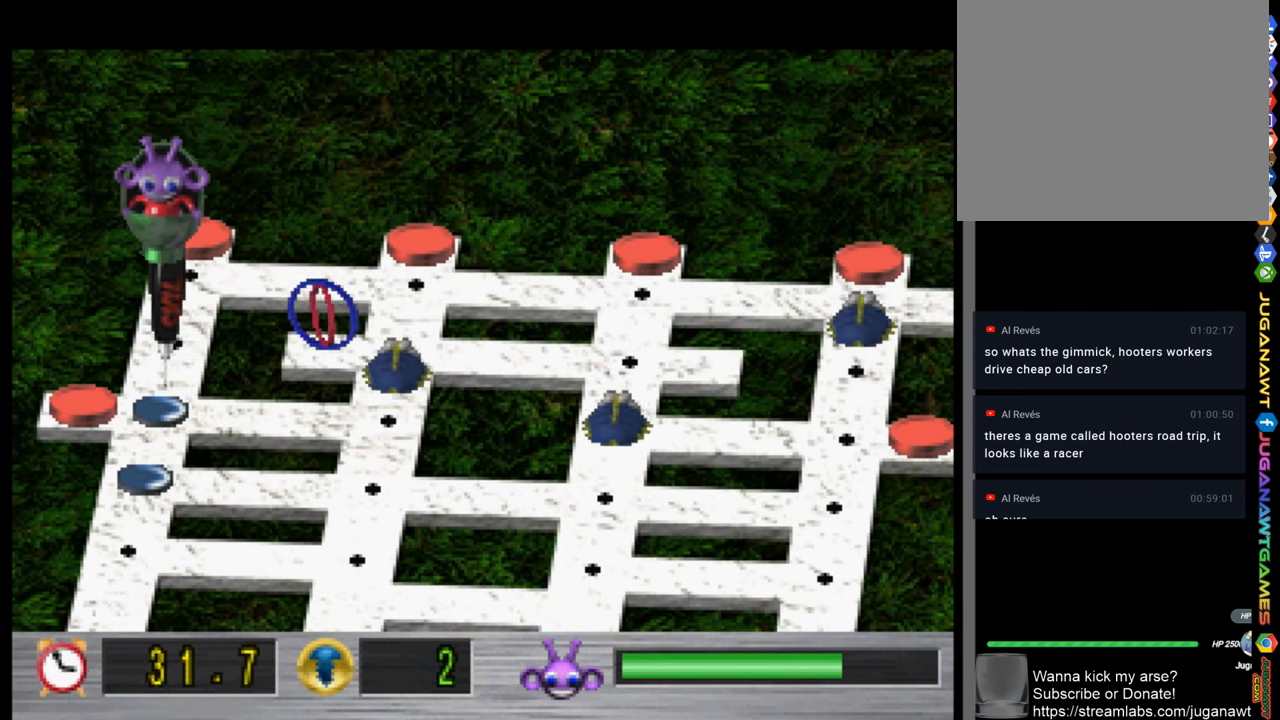
{"buttons": ["DPAD_DOWN"], "left_stick": "center", "right_stick": "center", "events": []}
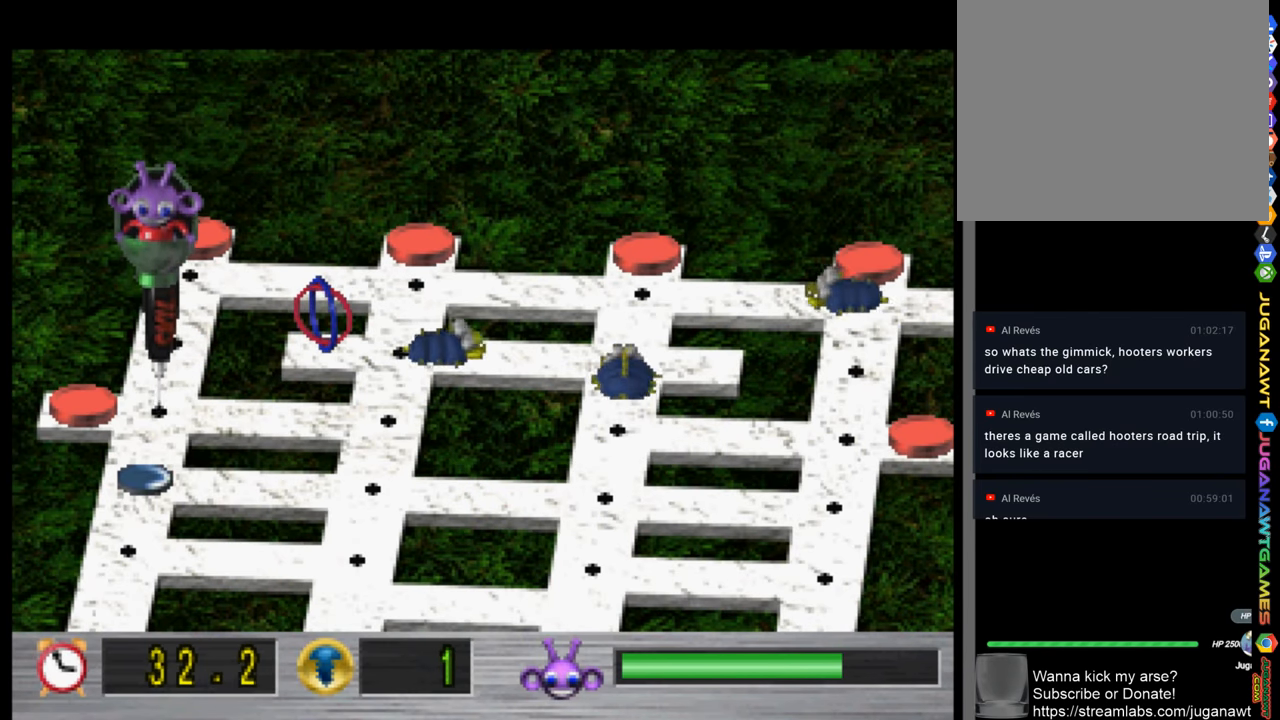
{"buttons": ["DPAD_DOWN"], "left_stick": "center", "right_stick": "center", "events": []}
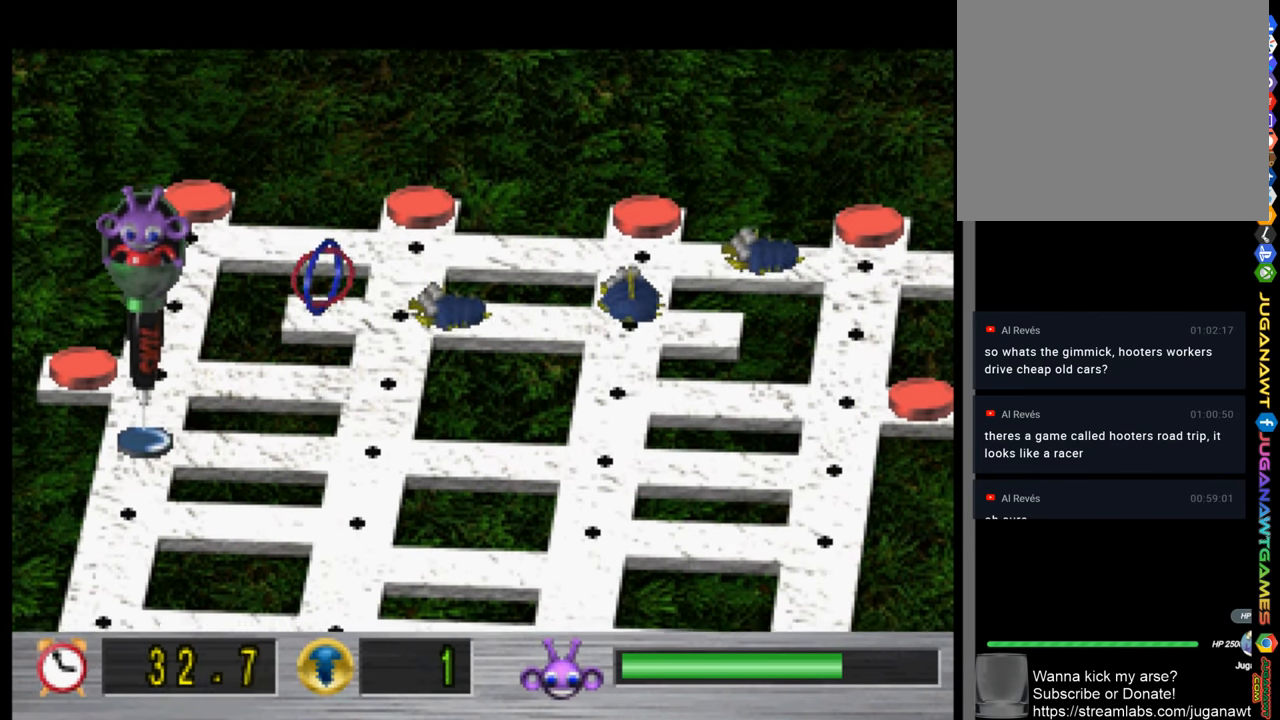
{"buttons": [], "left_stick": "center", "right_stick": "center", "events": [[367, "DPAD_DOWN", "up"]]}
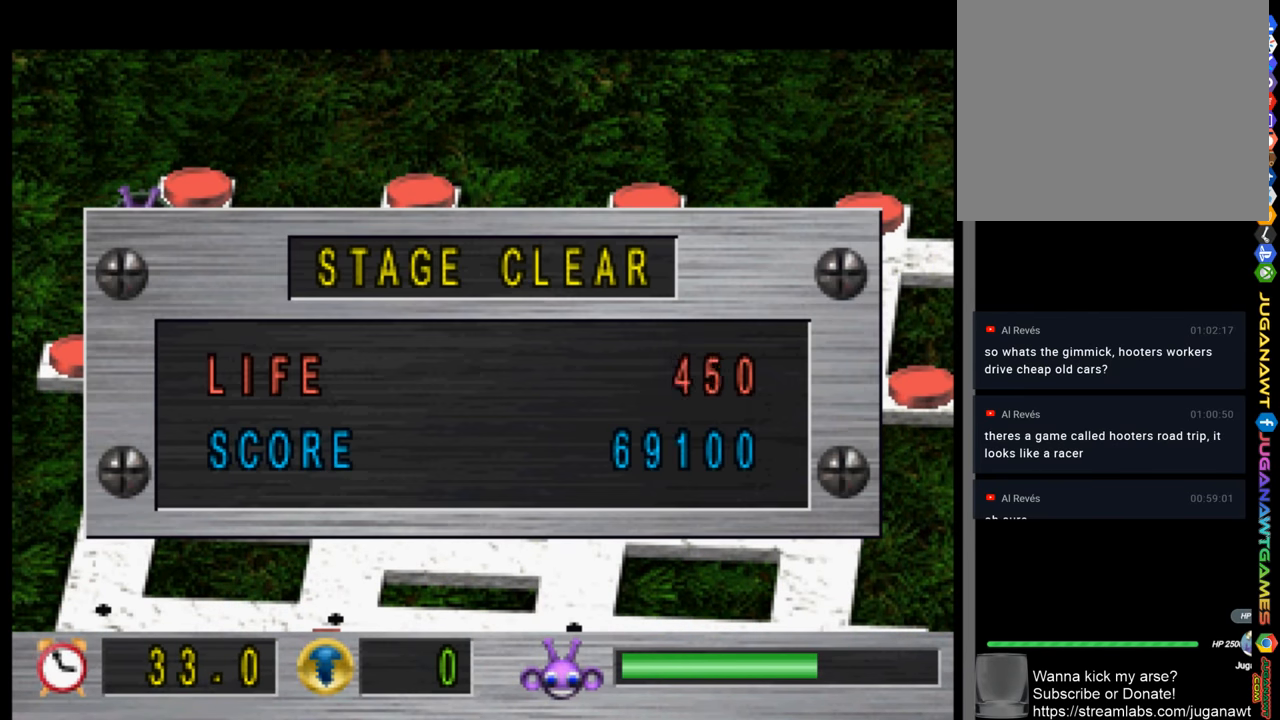
{"buttons": [], "left_stick": "center", "right_stick": "center", "events": []}
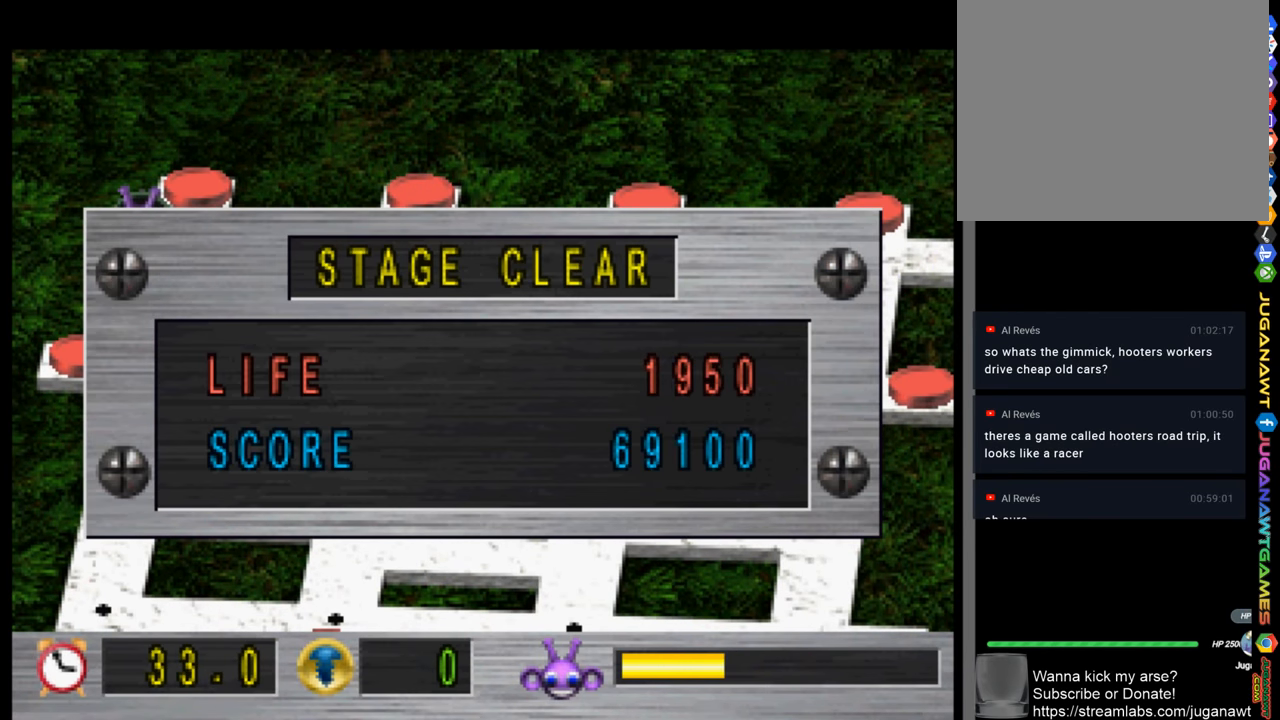
{"buttons": [], "left_stick": "center", "right_stick": "center", "events": []}
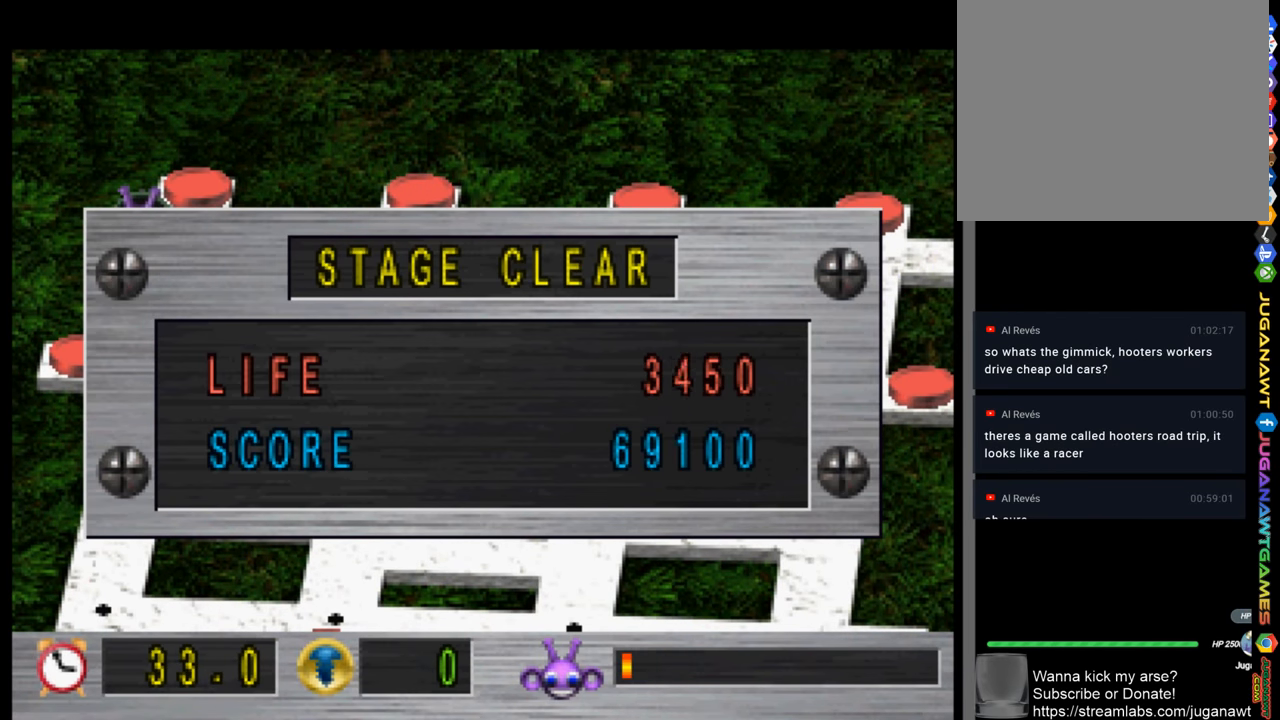
{"buttons": [], "left_stick": "center", "right_stick": "center", "events": []}
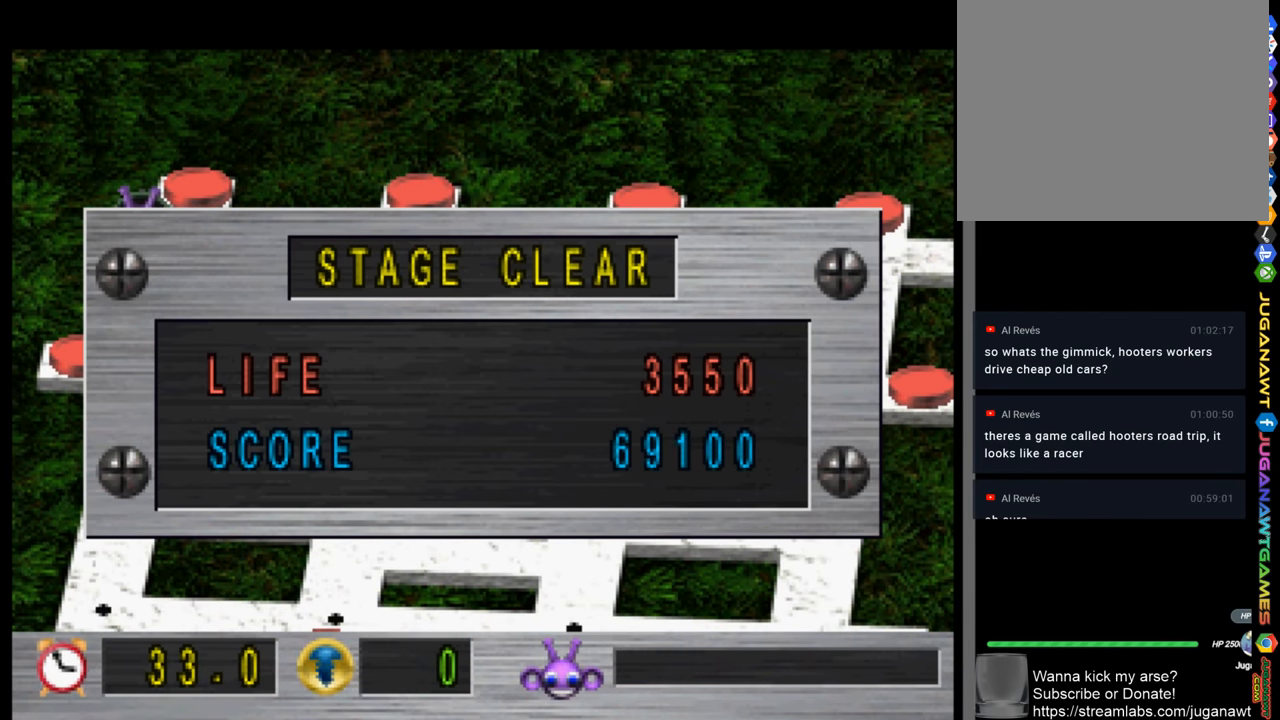
{"buttons": [], "left_stick": "center", "right_stick": "center", "events": []}